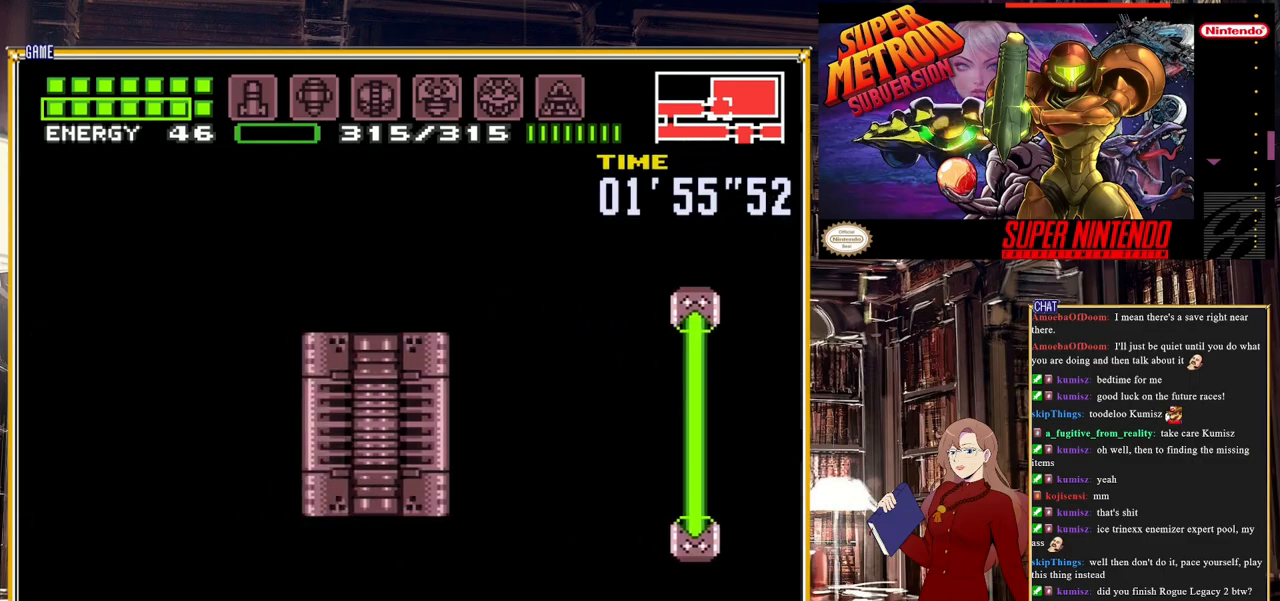
Gameplay with a controller (Nintendo layout); each line is a JSON object with the inputs held at the frame after it. "events" lists button and stick changes between this image and that frame as [ms after this image, input, new state], when the widget could be followed in between. Not read: L3 R3.
{"buttons": ["B", "DPAD_LEFT"], "events": [[83, "DPAD_LEFT", "up"], [267, "DPAD_LEFT", "down"]]}
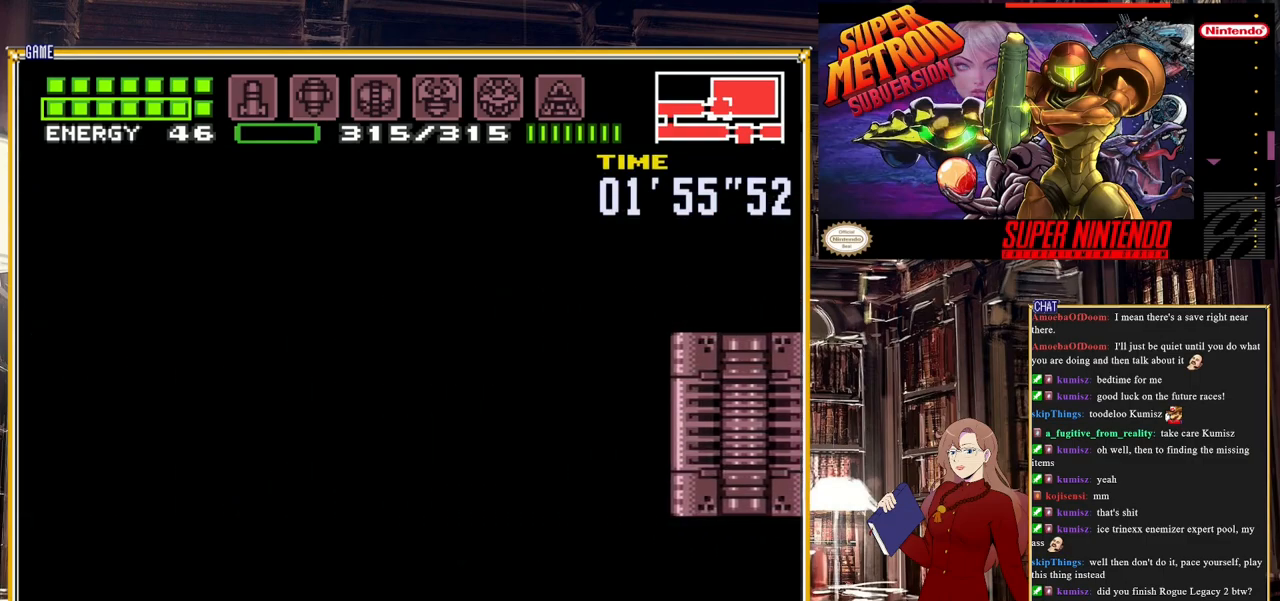
{"buttons": ["B", "DPAD_LEFT"], "events": []}
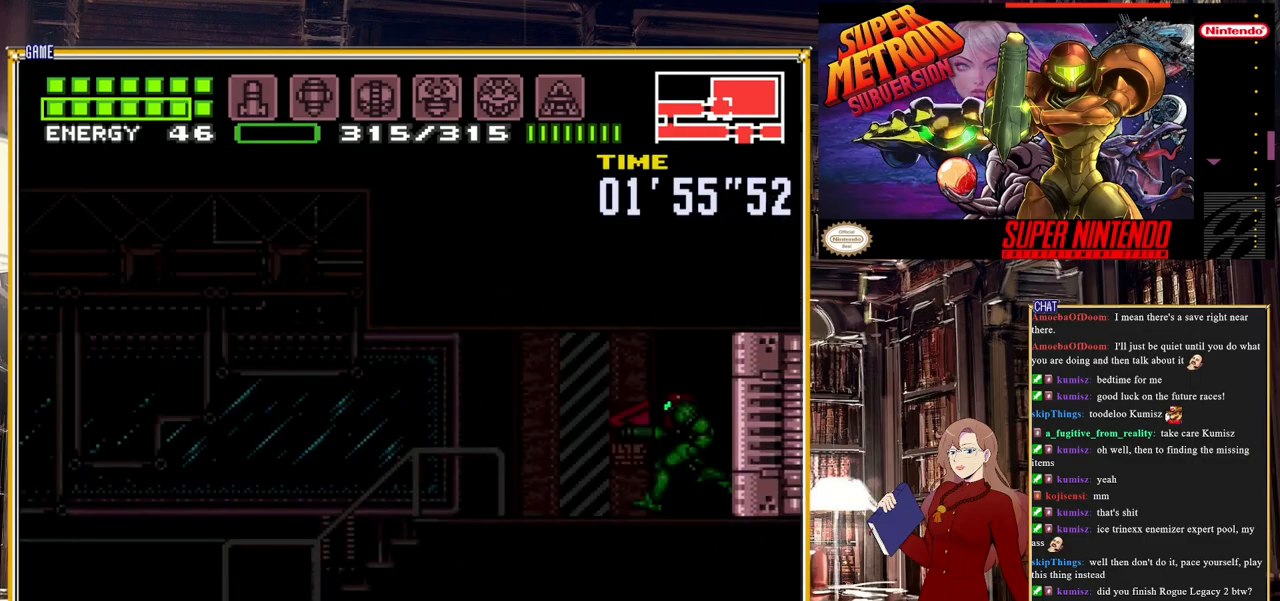
{"buttons": ["B", "Y", "DPAD_LEFT"], "events": [[433, "Y", "down"]]}
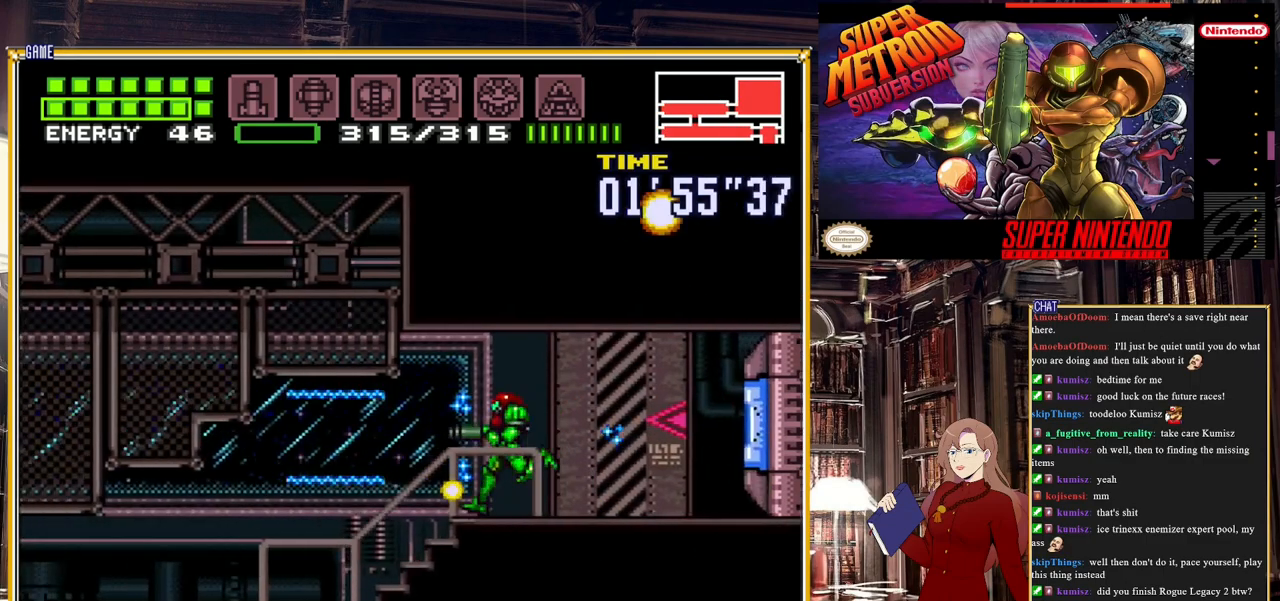
{"buttons": ["B", "DPAD_LEFT"], "events": [[50, "Y", "up"], [250, "Y", "down"], [350, "Y", "up"]]}
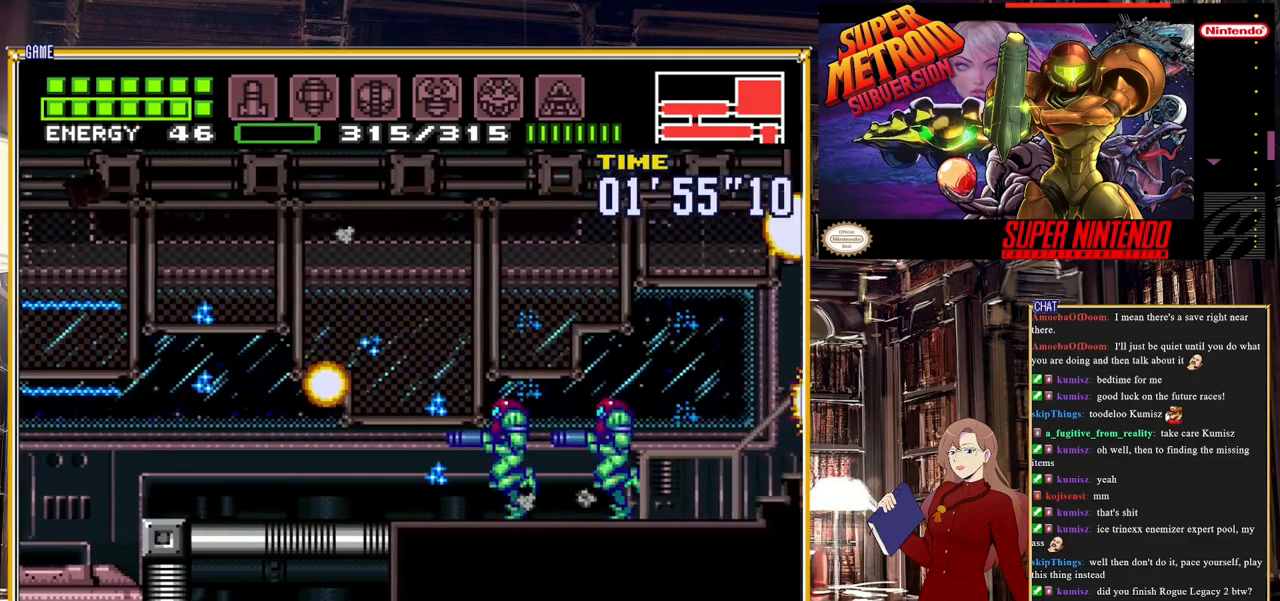
{"buttons": ["B", "DPAD_LEFT"], "events": [[33, "Y", "down"], [167, "Y", "up"], [283, "Y", "down"], [433, "Y", "up"]]}
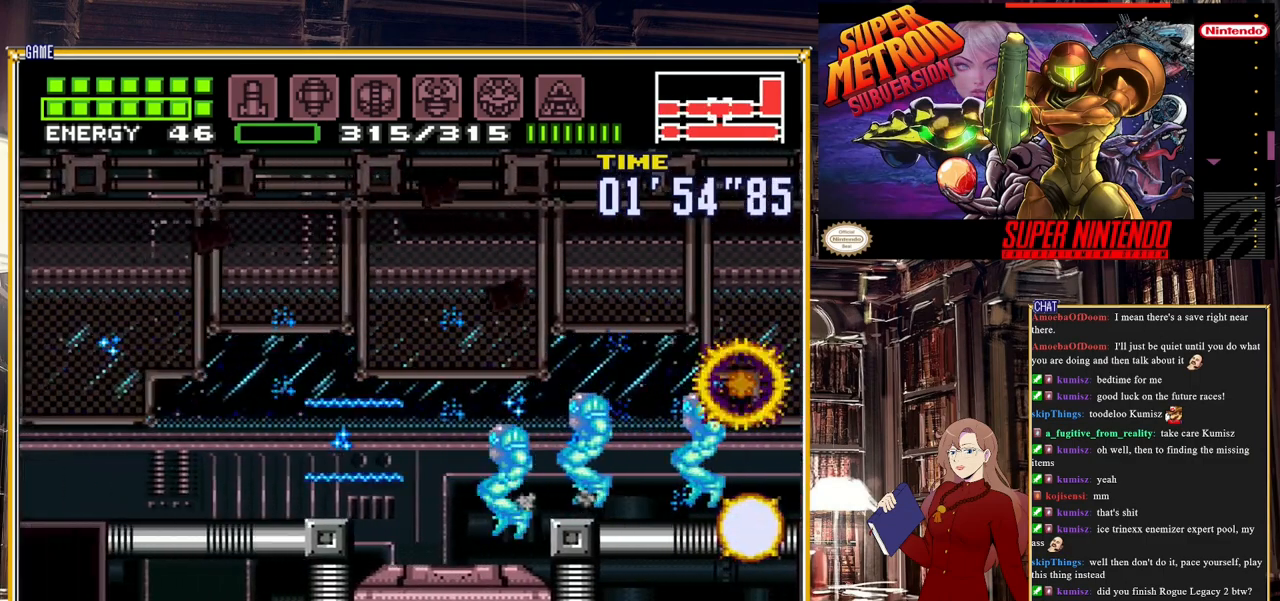
{"buttons": [], "events": [[133, "DPAD_LEFT", "up"], [150, "DPAD_RIGHT", "down"], [417, "B", "up"], [483, "DPAD_RIGHT", "up"]]}
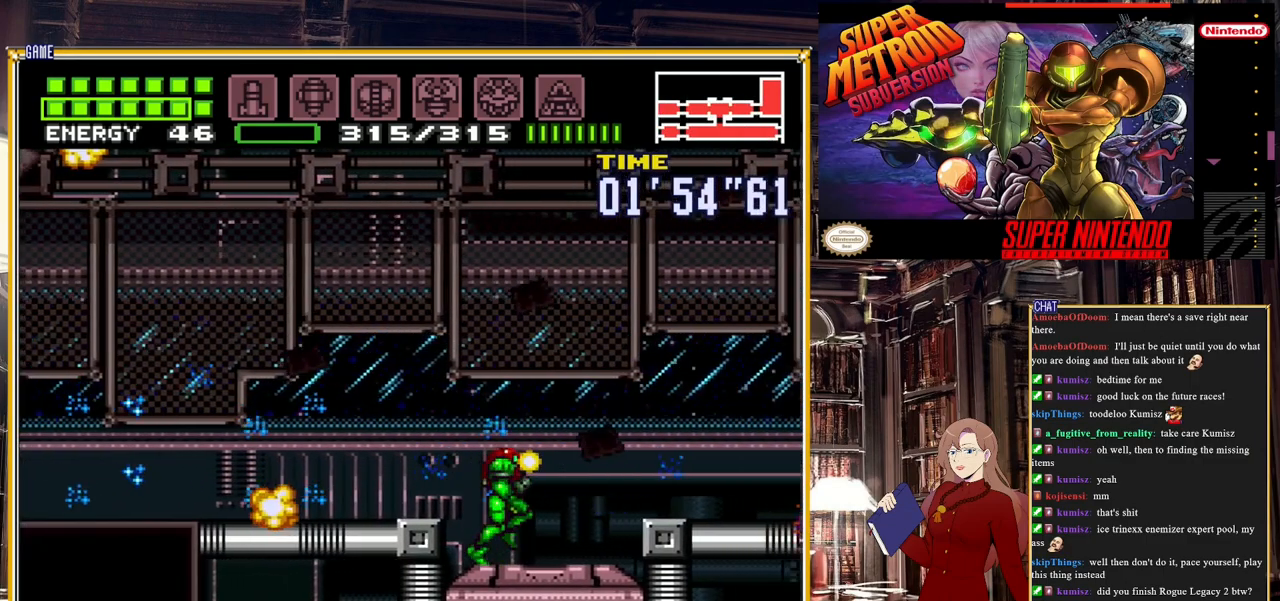
{"buttons": [], "events": [[400, "A", "down"], [483, "A", "up"]]}
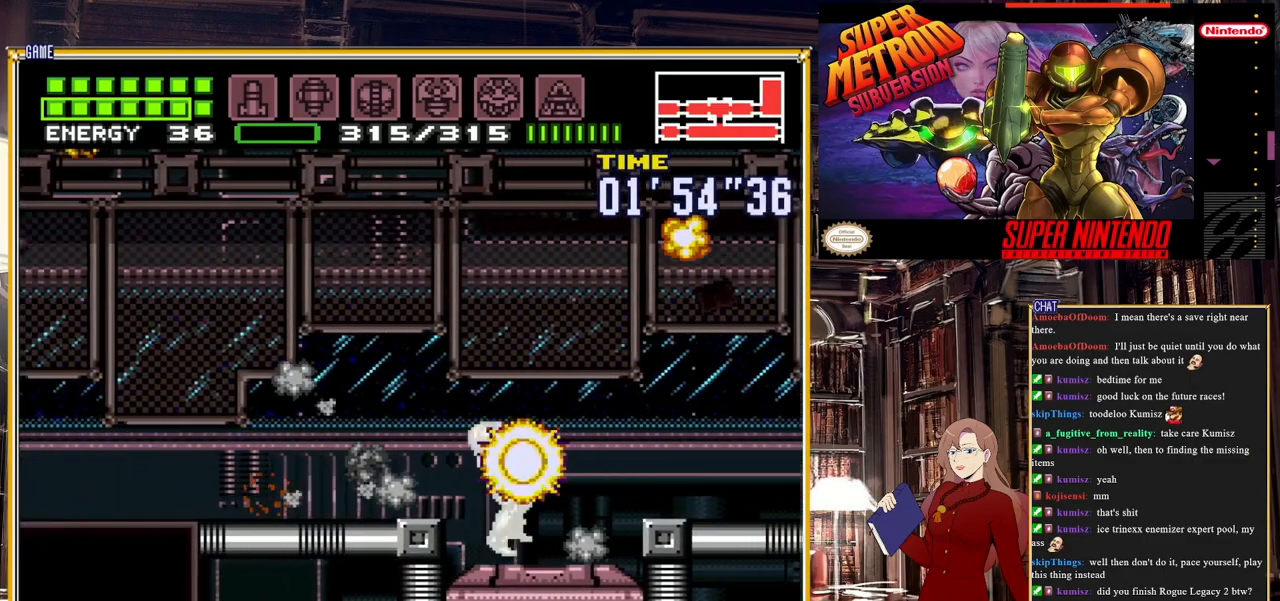
{"buttons": ["Y", "DPAD_RIGHT"], "events": [[17, "DPAD_DOWN", "down"], [50, "Y", "down"], [150, "Y", "up"], [217, "DPAD_DOWN", "up"], [350, "Y", "down"], [383, "DPAD_RIGHT", "down"]]}
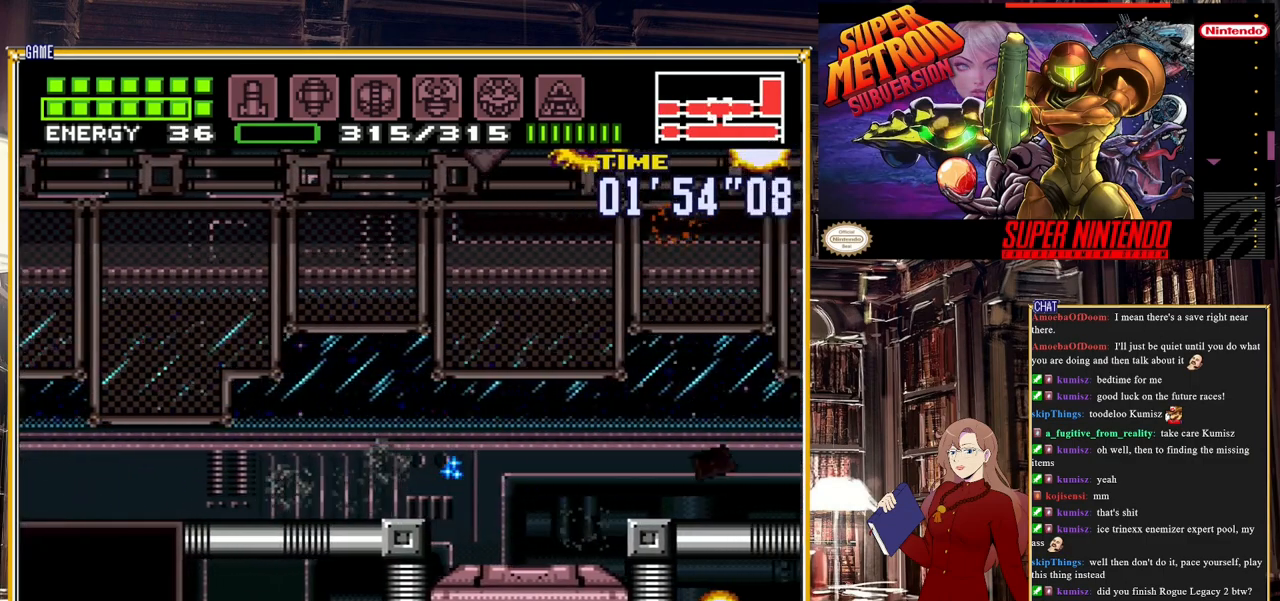
{"buttons": ["DPAD_RIGHT"], "events": [[33, "DPAD_RIGHT", "up"], [33, "Y", "up"], [317, "DPAD_RIGHT", "down"]]}
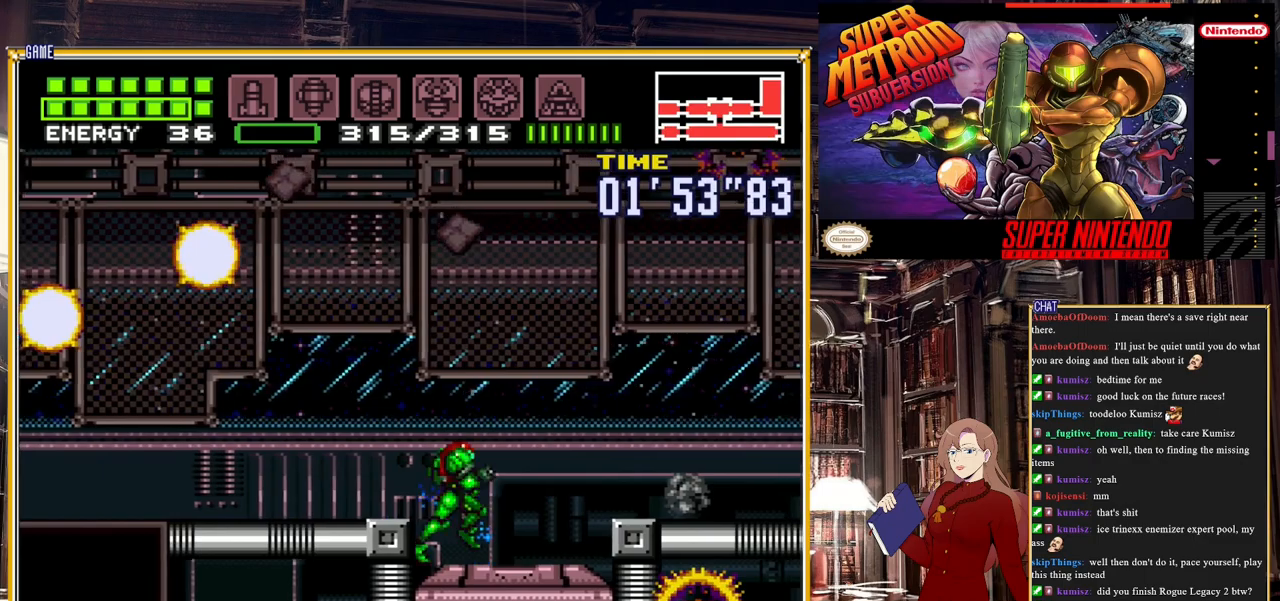
{"buttons": ["A", "B", "DPAD_LEFT"], "events": [[17, "DPAD_RIGHT", "up"], [217, "DPAD_LEFT", "down"], [350, "A", "down"], [383, "B", "down"]]}
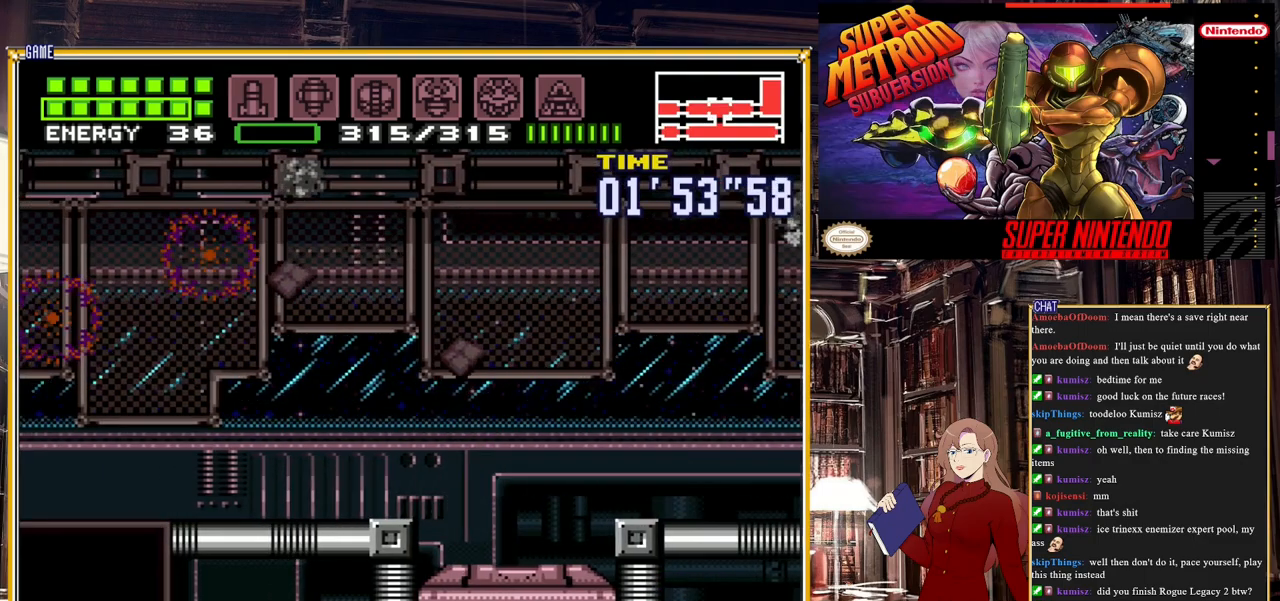
{"buttons": ["A", "B", "DPAD_LEFT"], "events": [[67, "A", "up"], [433, "A", "down"]]}
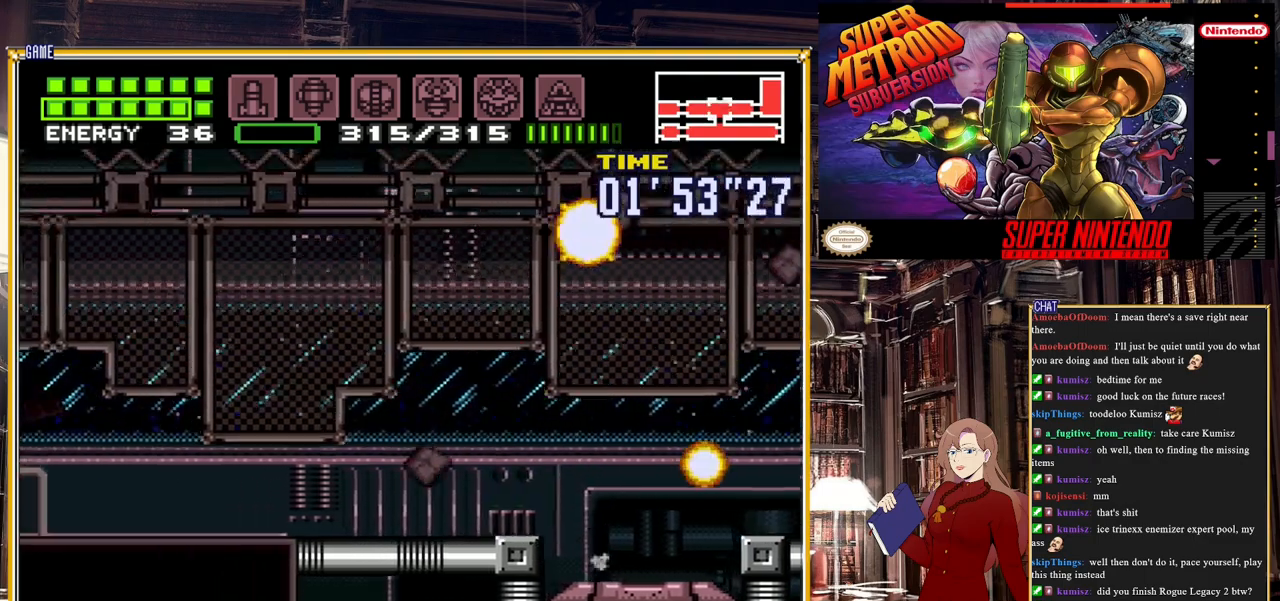
{"buttons": ["B", "DPAD_LEFT"], "events": [[50, "A", "up"]]}
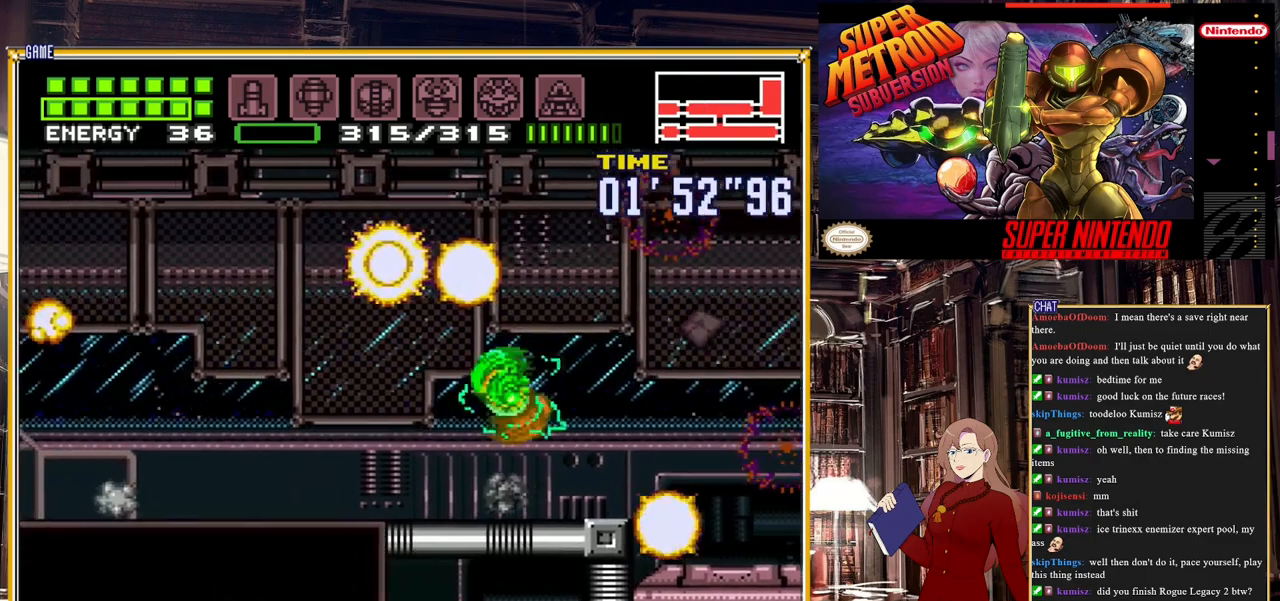
{"buttons": ["B", "DPAD_LEFT"], "events": []}
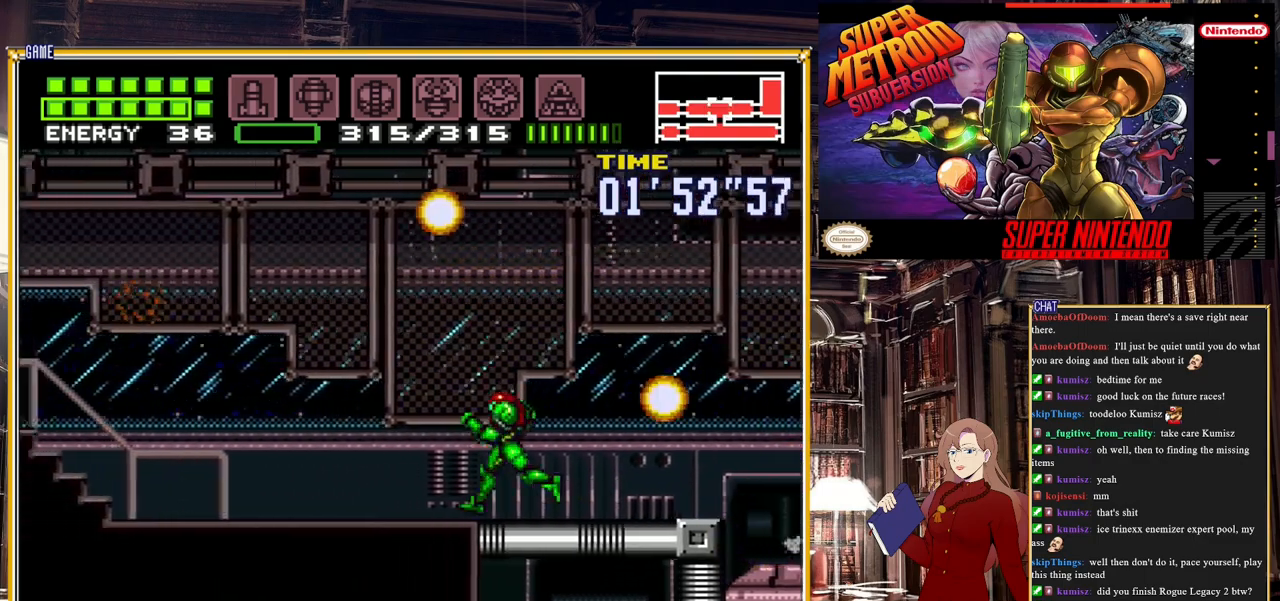
{"buttons": ["B", "DPAD_LEFT"], "events": [[283, "Y", "down"], [333, "Y", "up"]]}
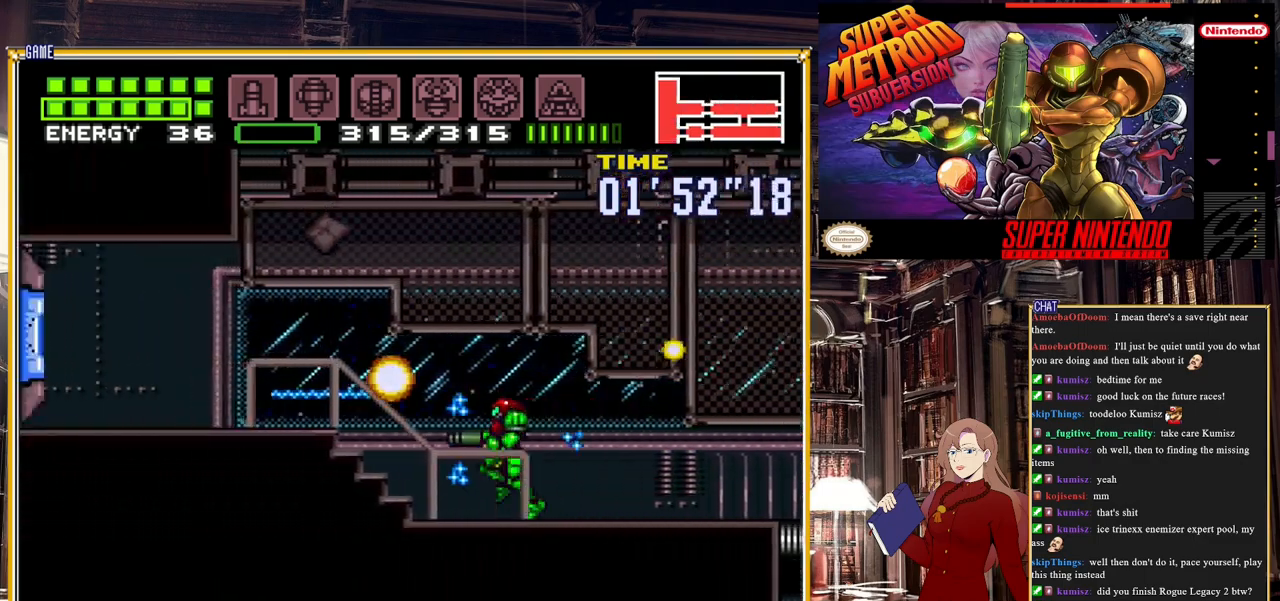
{"buttons": ["B", "DPAD_LEFT"], "events": [[50, "Y", "down"], [150, "Y", "up"], [300, "Y", "down"], [417, "Y", "up"]]}
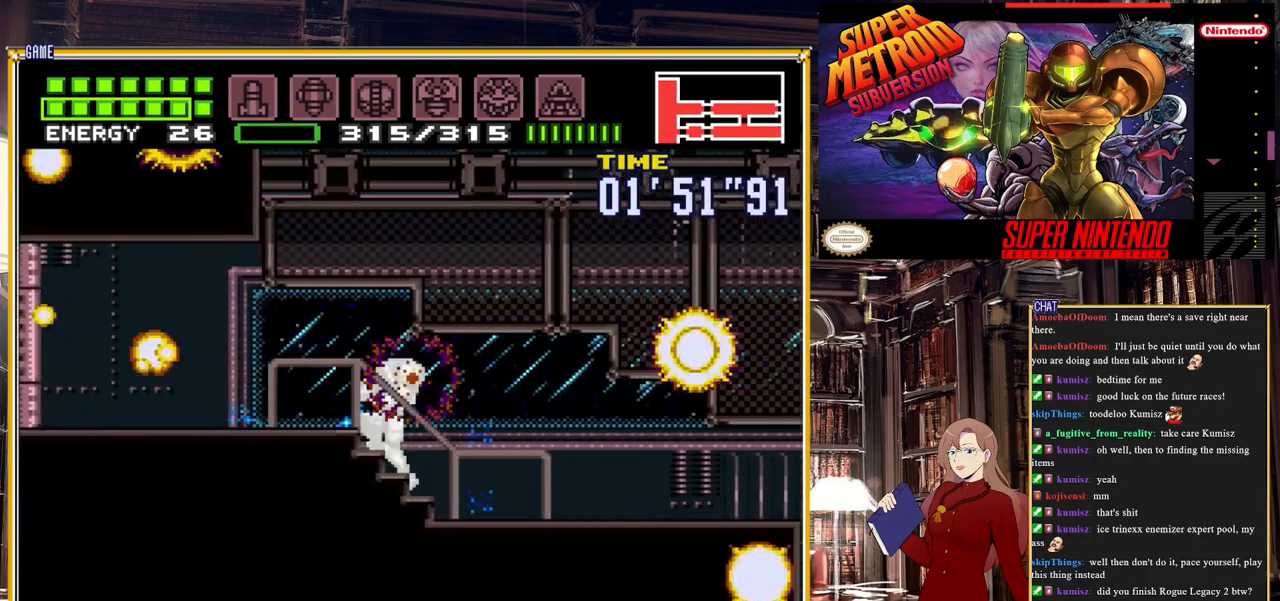
{"buttons": ["B", "DPAD_LEFT"], "events": [[33, "Y", "down"], [150, "Y", "up"]]}
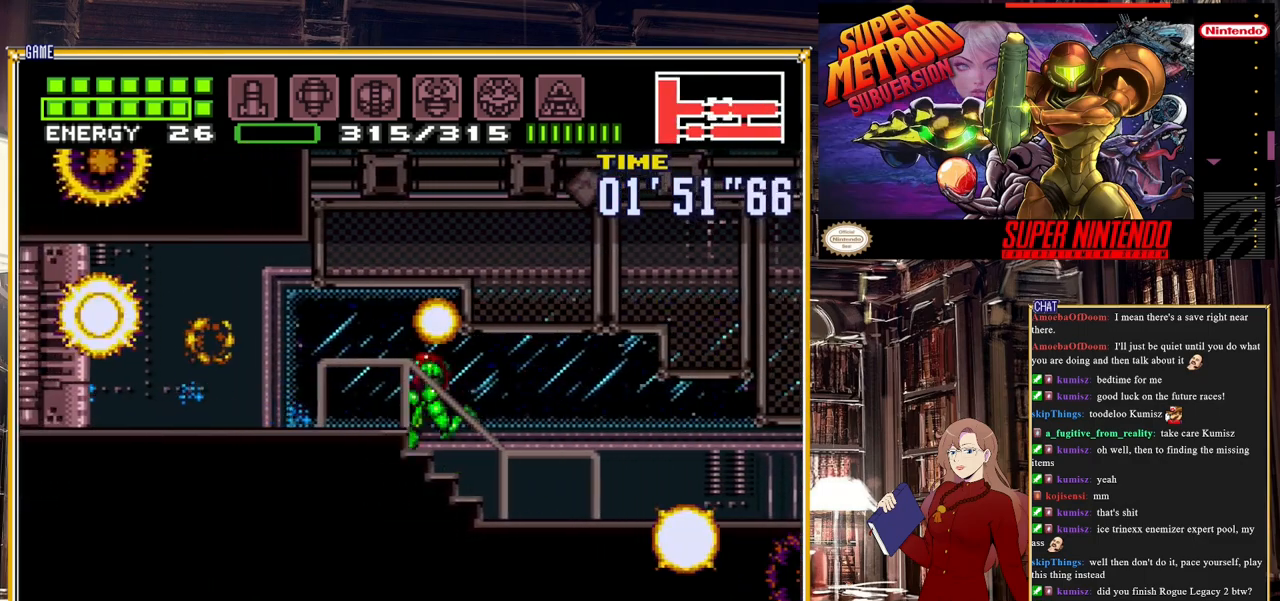
{"buttons": ["B", "DPAD_LEFT"], "events": [[250, "Y", "down"], [383, "Y", "up"]]}
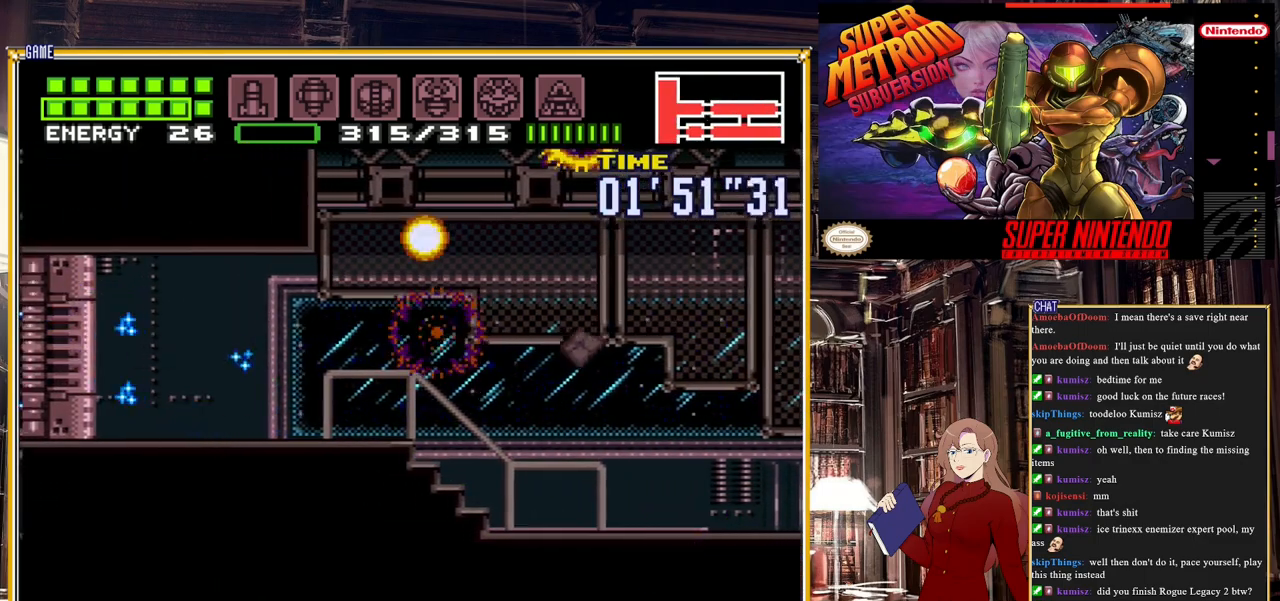
{"buttons": ["B", "DPAD_LEFT"], "events": [[17, "Y", "down"], [183, "Y", "up"]]}
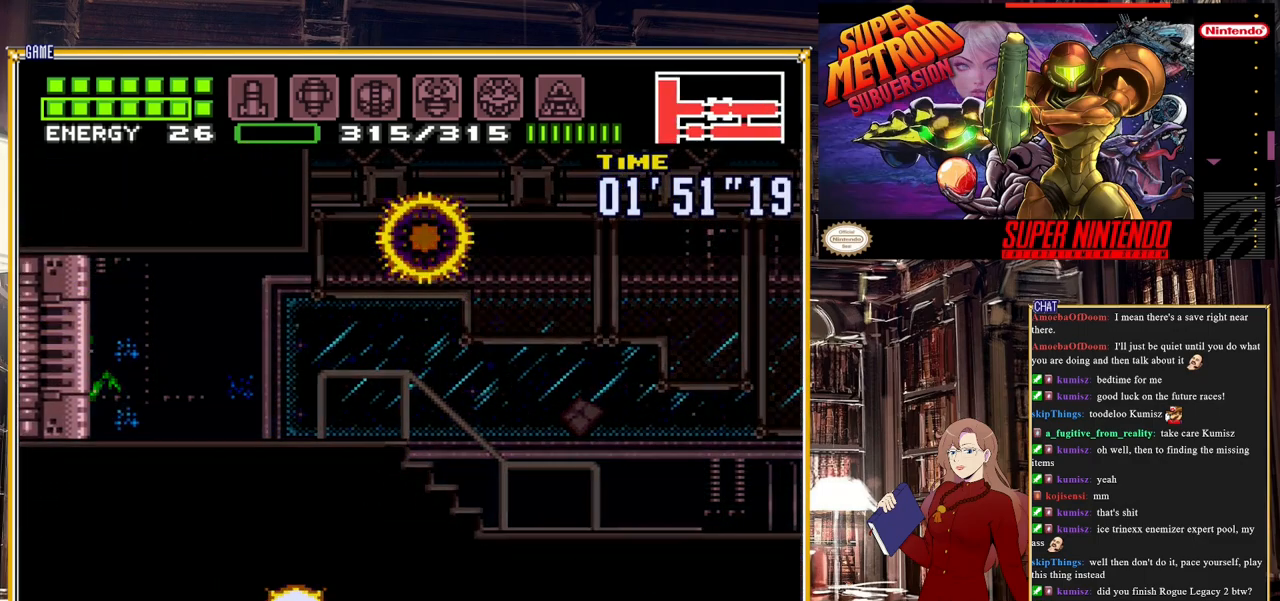
{"buttons": ["B", "DPAD_LEFT"], "events": []}
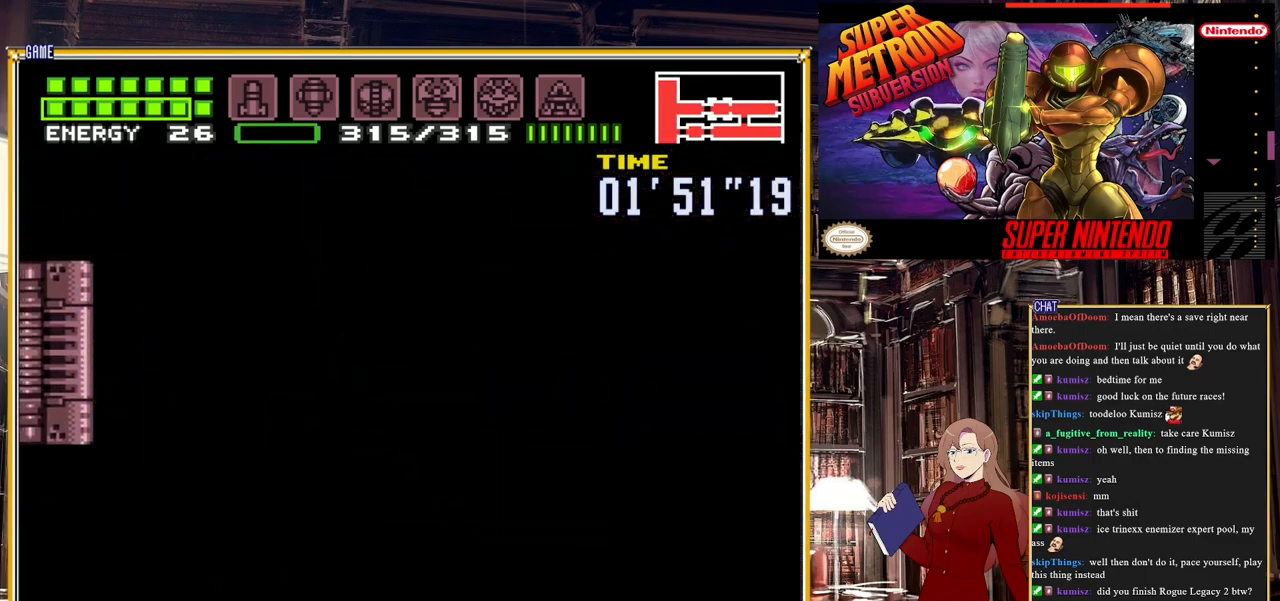
{"buttons": ["B", "DPAD_LEFT"], "events": [[83, "DPAD_LEFT", "up"], [450, "DPAD_LEFT", "down"]]}
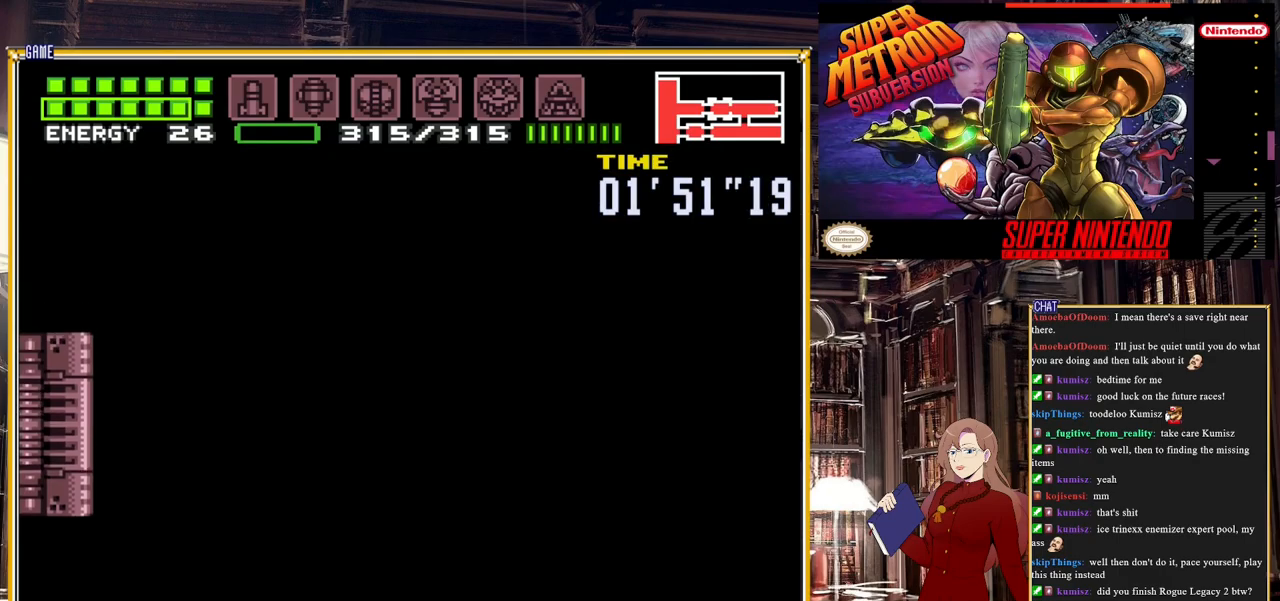
{"buttons": ["B", "DPAD_LEFT"], "events": [[250, "B", "up"], [267, "B", "down"]]}
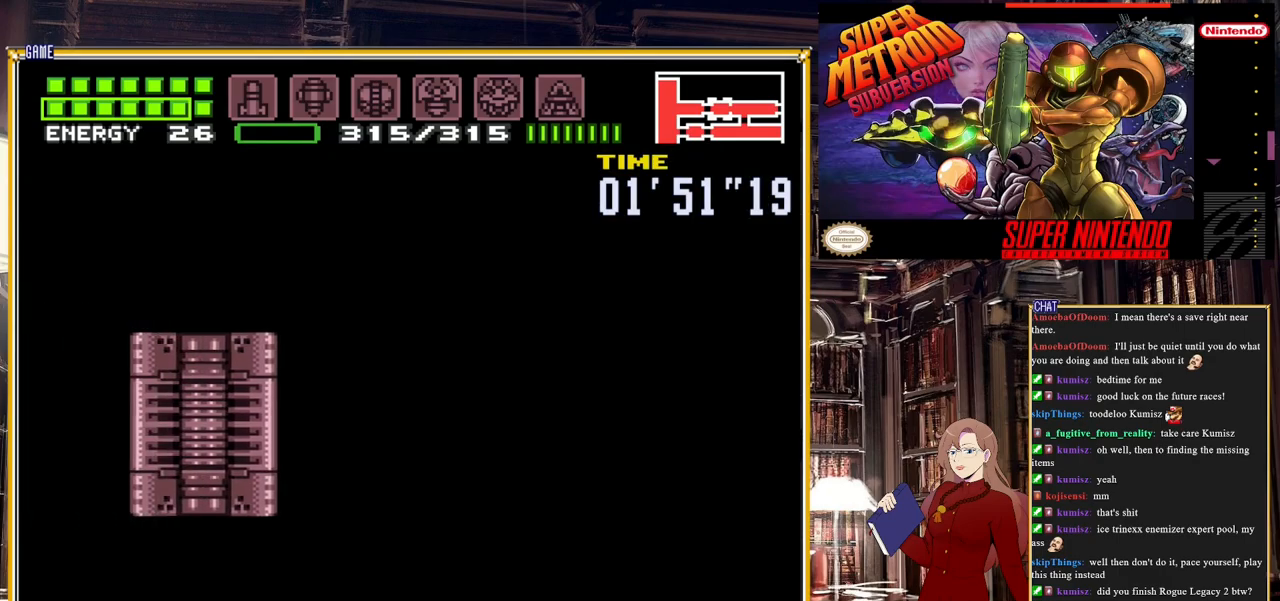
{"buttons": ["B", "DPAD_LEFT"], "events": []}
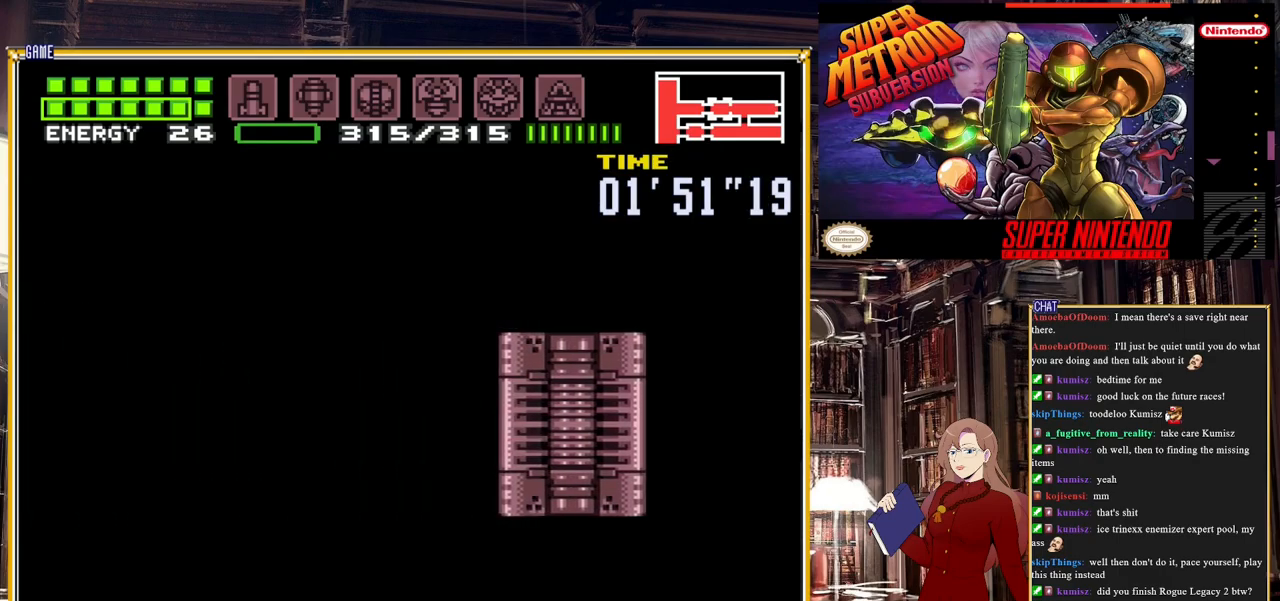
{"buttons": ["B", "DPAD_LEFT"], "events": []}
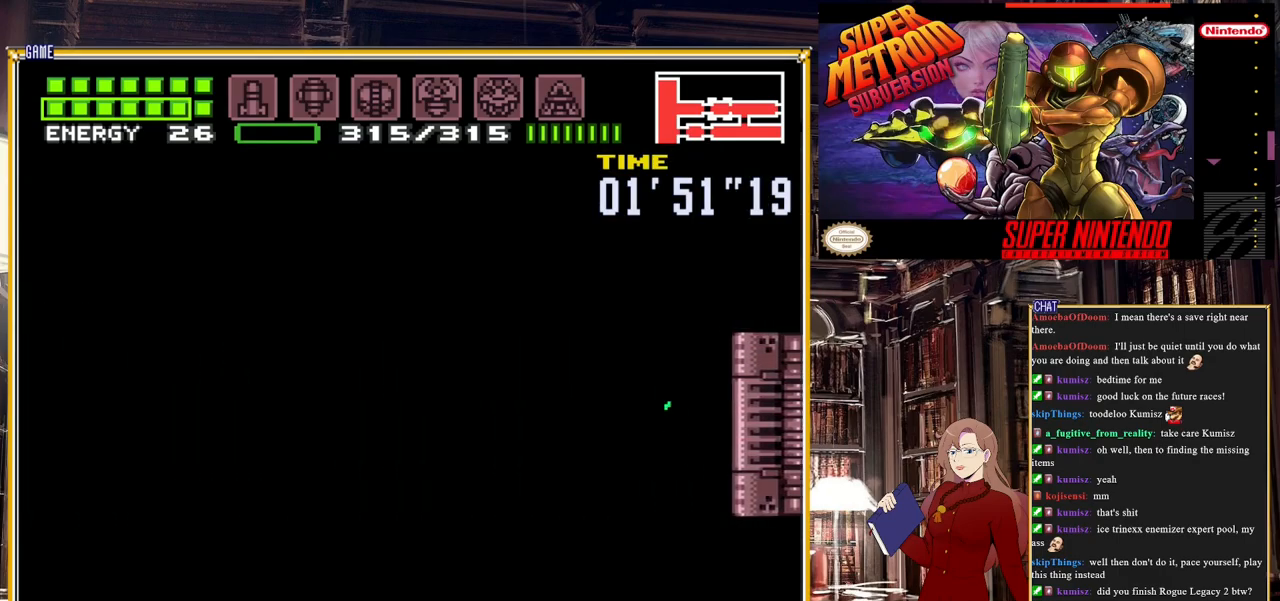
{"buttons": ["B", "DPAD_LEFT"], "events": []}
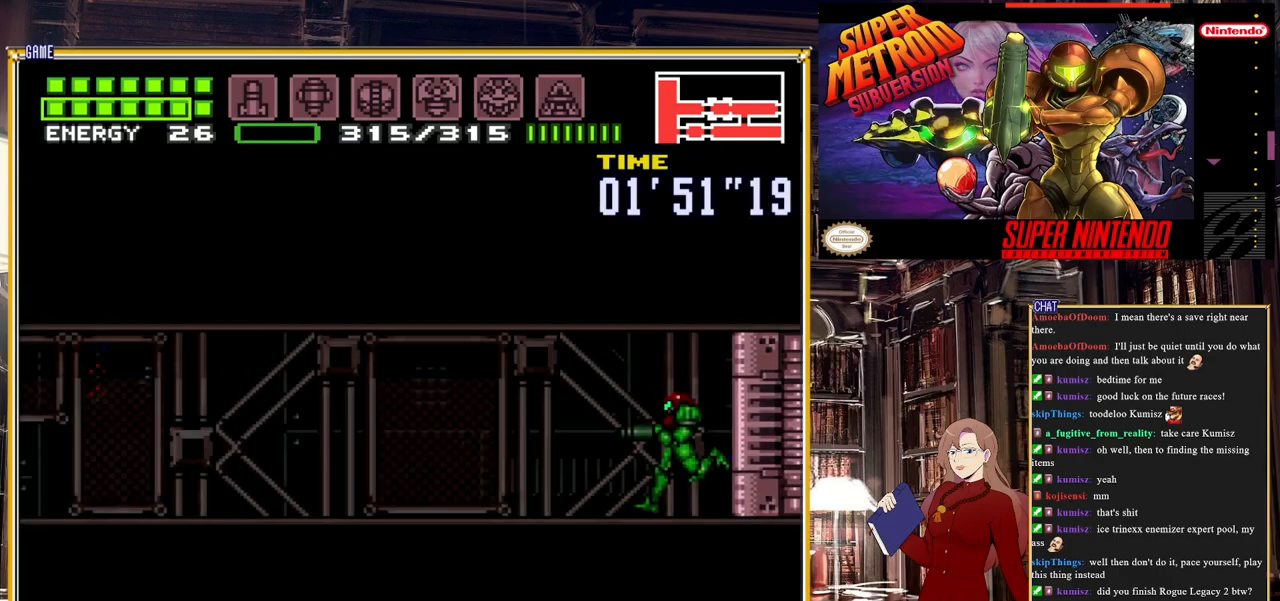
{"buttons": ["B", "DPAD_LEFT"], "events": [[367, "Y", "down"], [467, "Y", "up"]]}
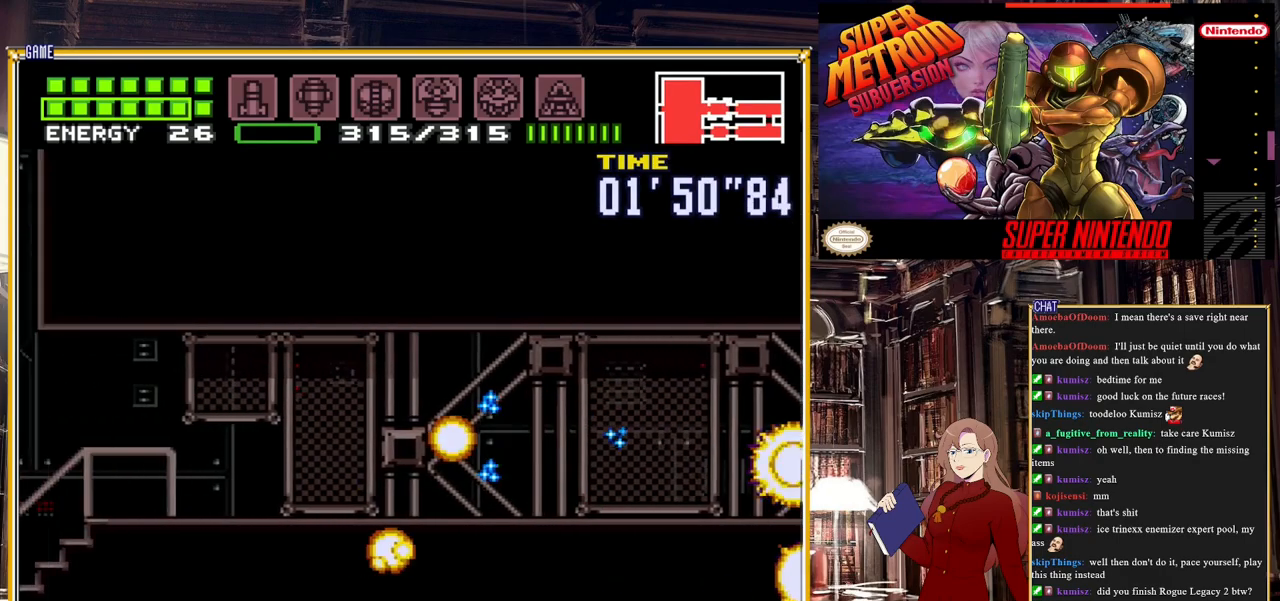
{"buttons": ["B", "Y", "L1", "DPAD_LEFT"], "events": [[150, "L1", "down"], [233, "Y", "down"], [300, "Y", "up"], [433, "Y", "down"]]}
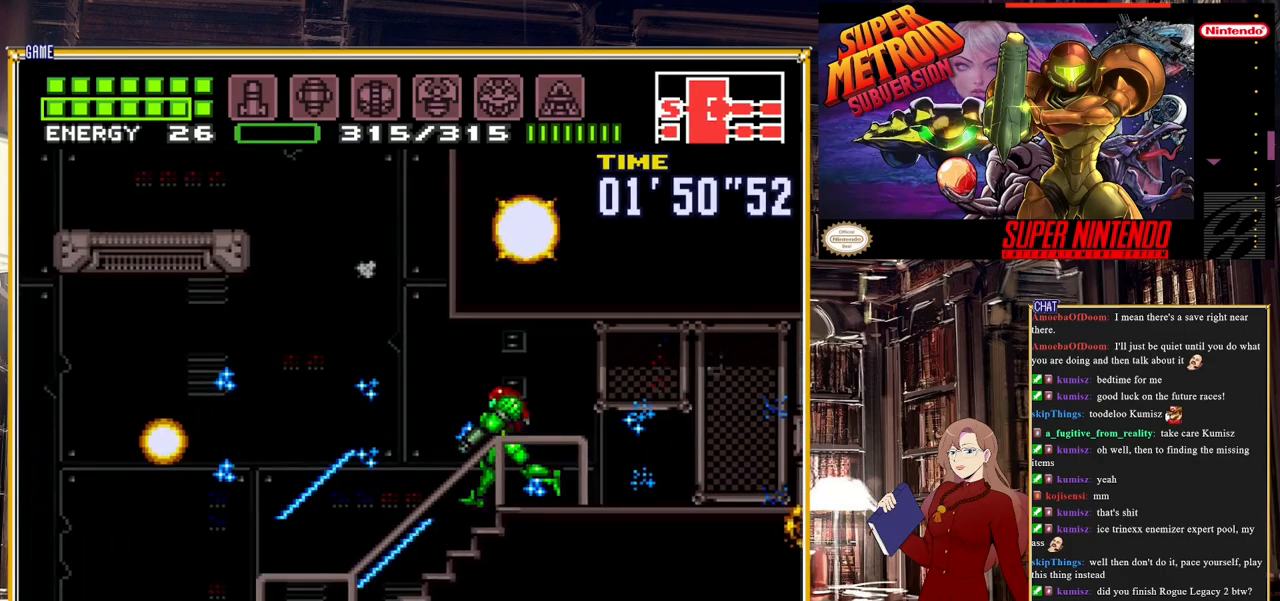
{"buttons": ["B", "L1", "DPAD_LEFT"], "events": [[67, "Y", "up"], [250, "Y", "down"], [383, "Y", "up"]]}
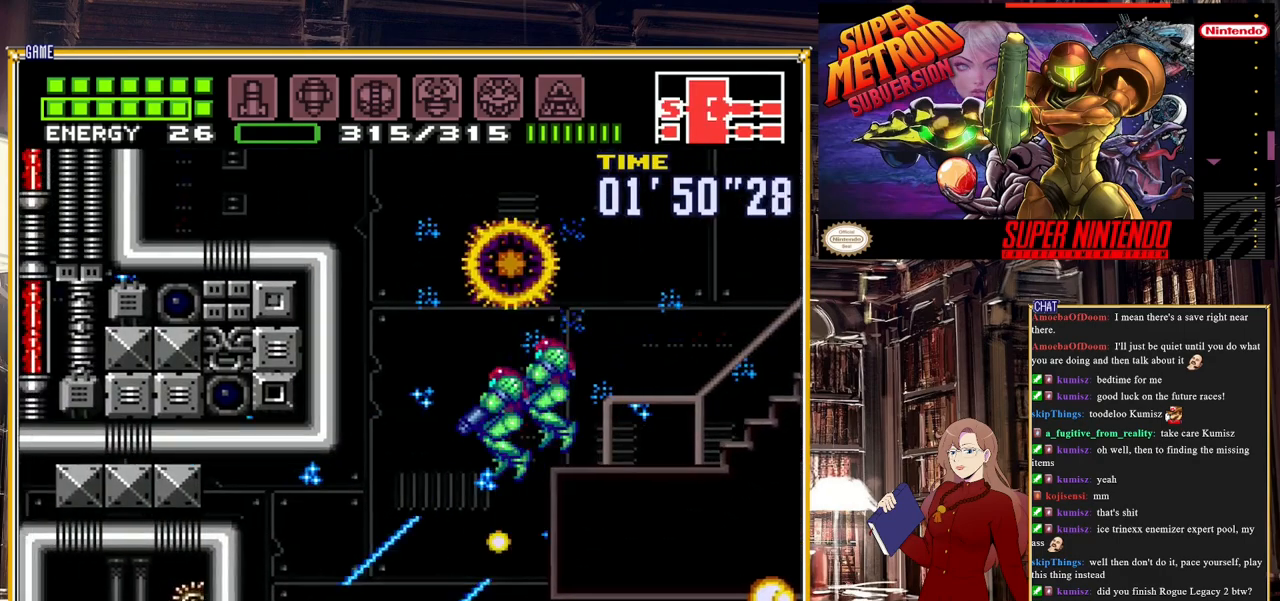
{"buttons": ["B", "DPAD_RIGHT"], "events": [[100, "L1", "up"], [150, "DPAD_LEFT", "up"], [267, "DPAD_RIGHT", "down"]]}
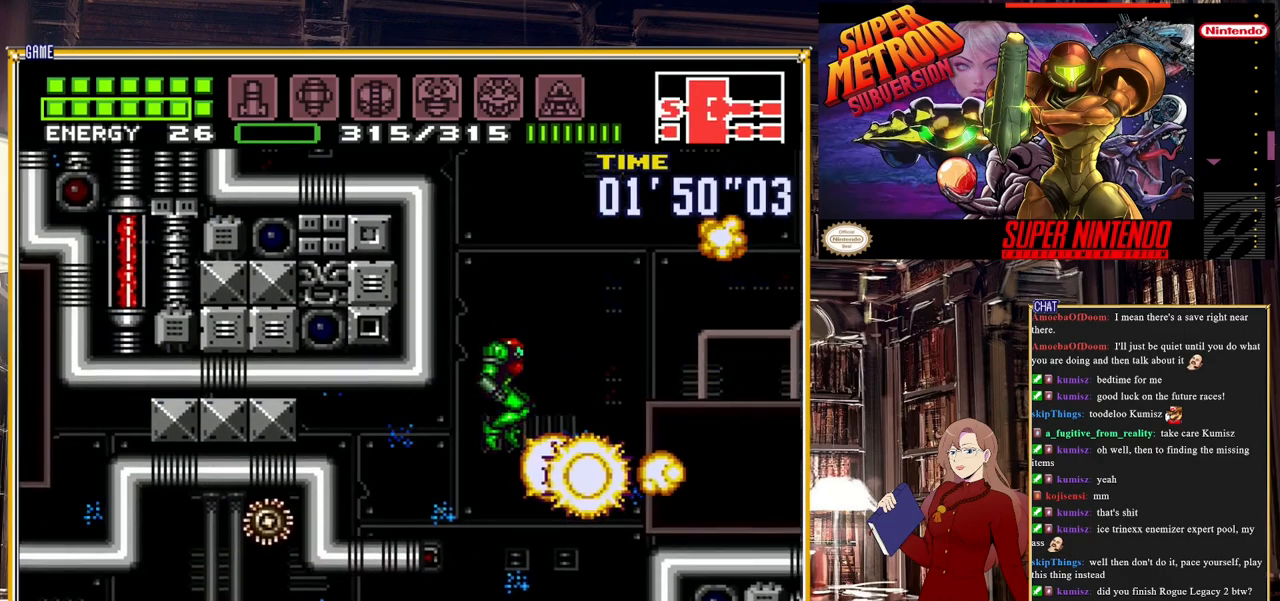
{"buttons": ["B"], "events": [[83, "DPAD_RIGHT", "up"], [250, "DPAD_LEFT", "down"], [500, "DPAD_LEFT", "up"]]}
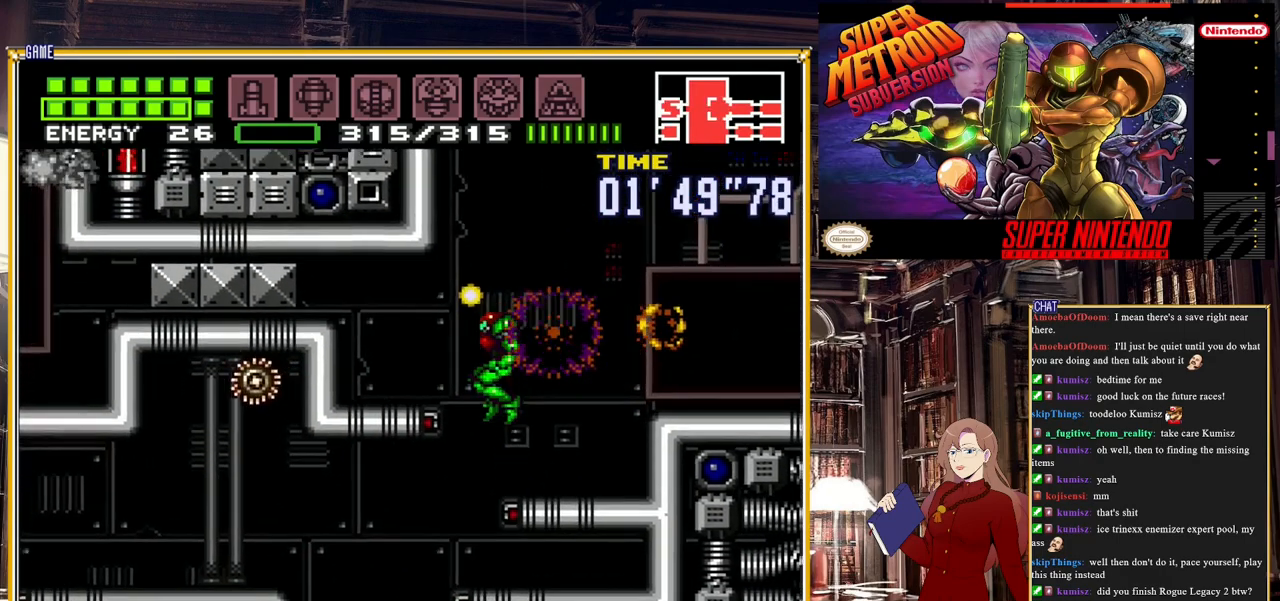
{"buttons": ["B", "DPAD_LEFT"], "events": [[33, "DPAD_LEFT", "down"]]}